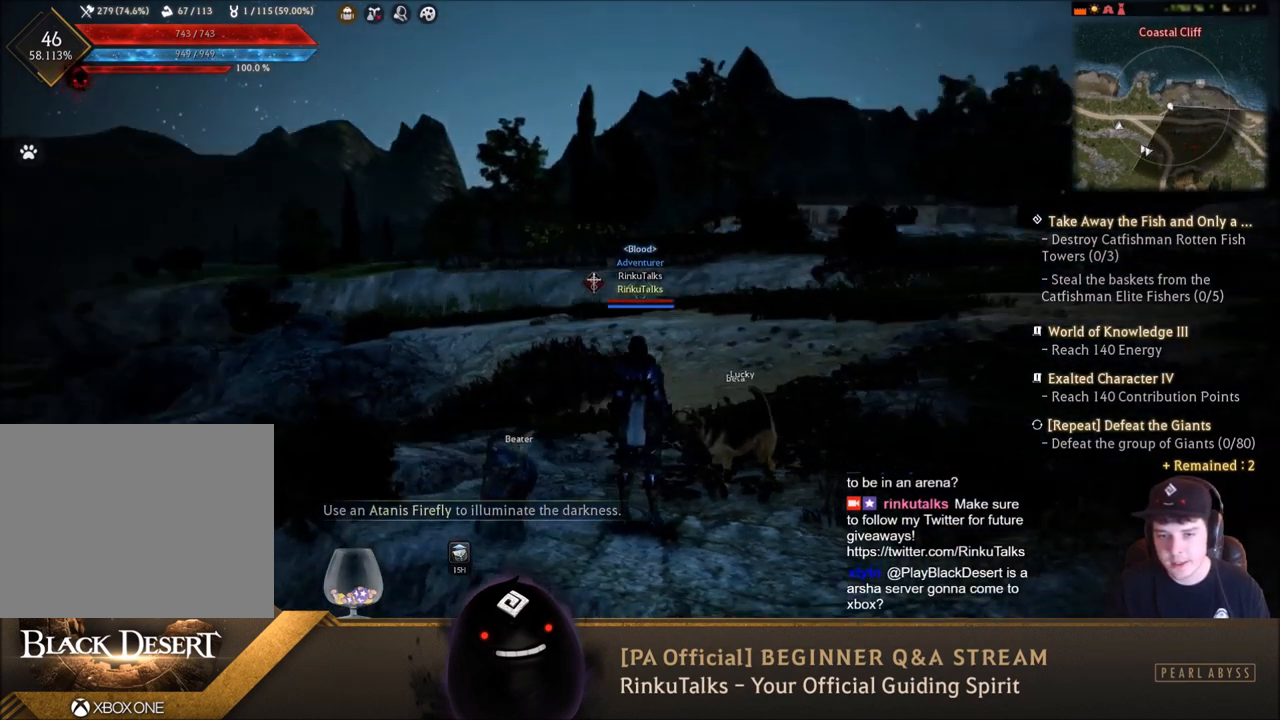
Gameplay with a controller (Xbox layout); each line is a JSON object with the inputs held at the frame after it. "events" lists button and stick changes between this image and that frame as [ms after this image, input, new state], when the widget could be followed in between. Not read: L3.
{"buttons": [], "left_stick": "center", "right_stick": "down-right", "events": [[501, "right_stick", "down-right"]]}
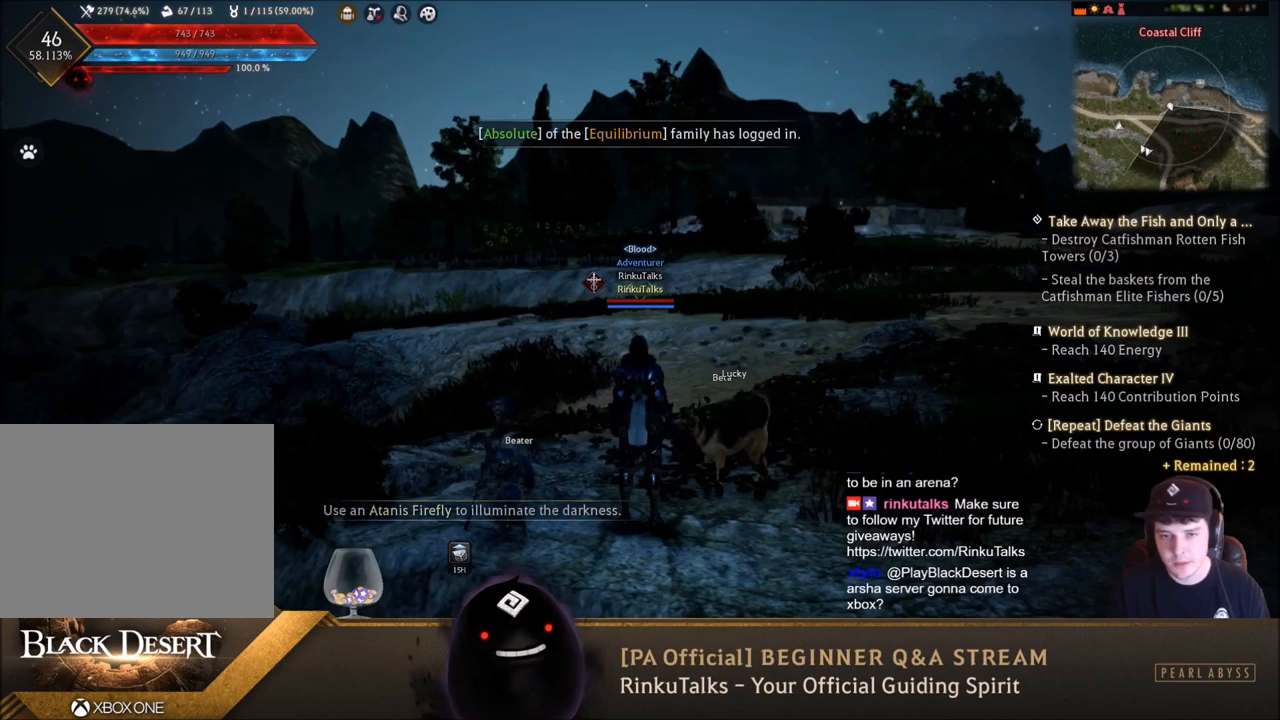
{"buttons": [], "left_stick": "center", "right_stick": "center", "events": [[33, "right_stick", "down"], [367, "right_stick", "center"]]}
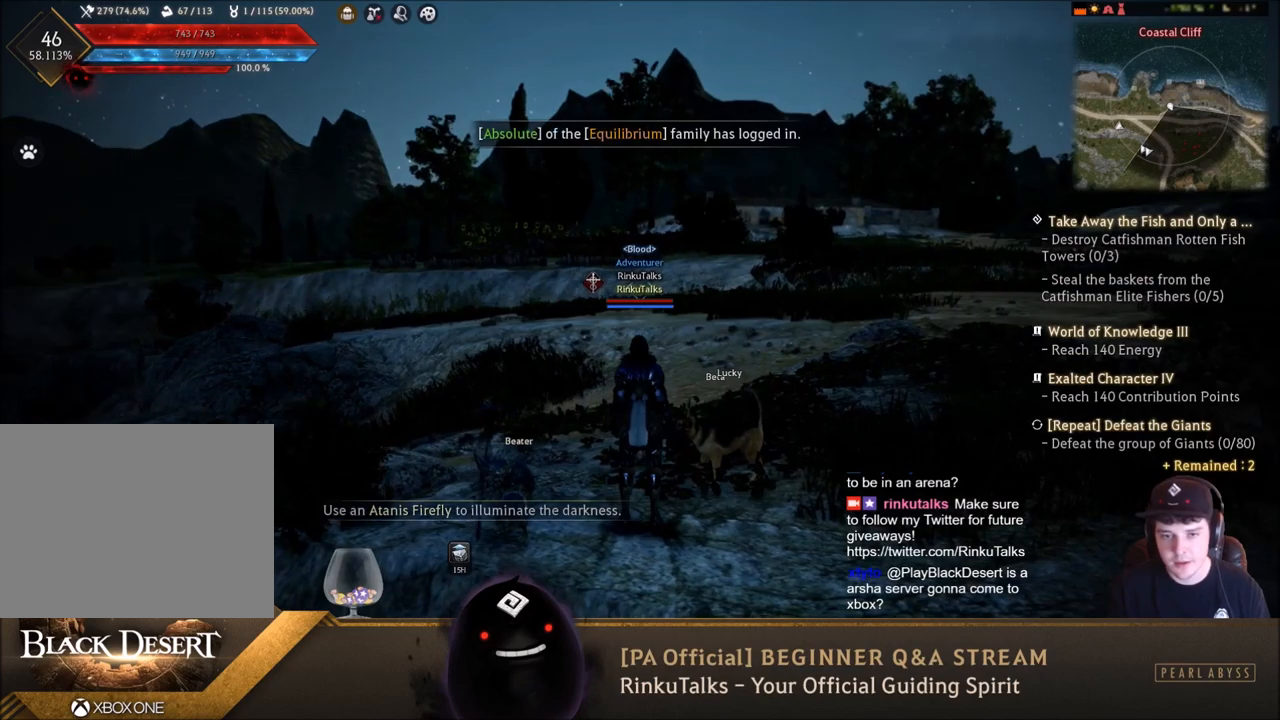
{"buttons": [], "left_stick": "center", "right_stick": "center", "events": [[234, "right_stick", "left"], [334, "right_stick", "center"]]}
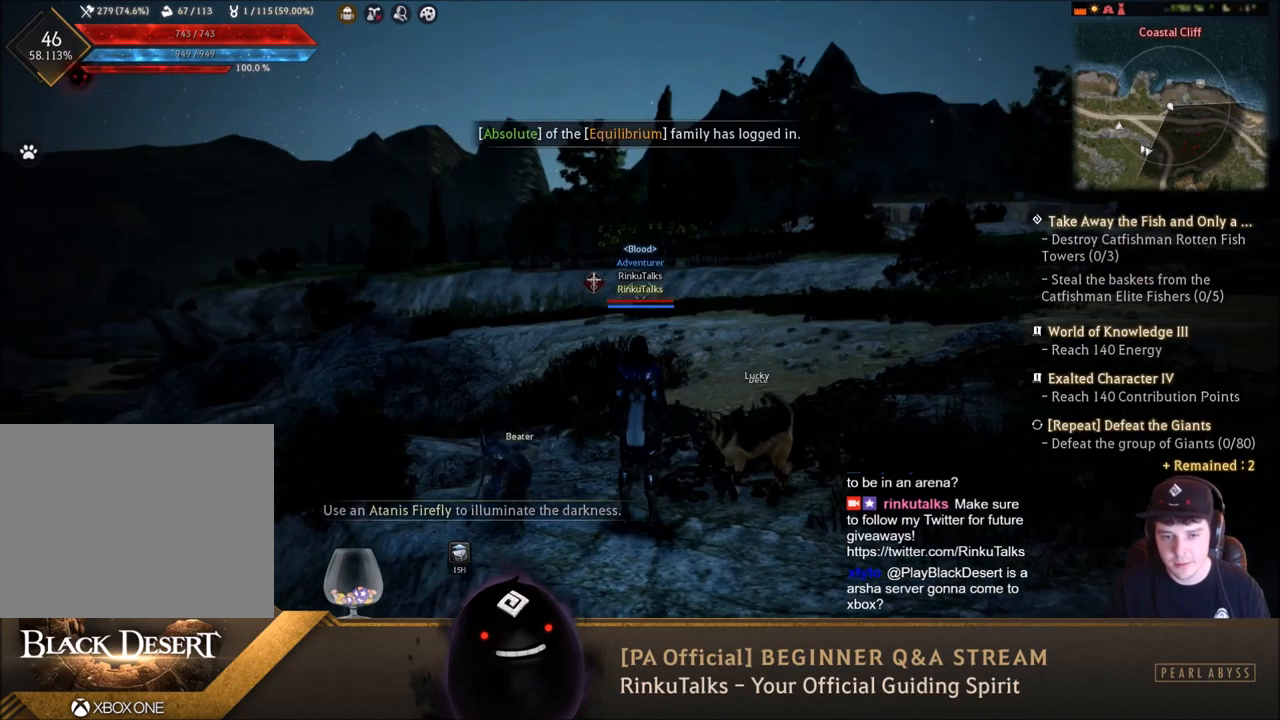
{"buttons": [], "left_stick": "center", "right_stick": "center", "events": [[67, "R1", "down"], [200, "R1", "up"]]}
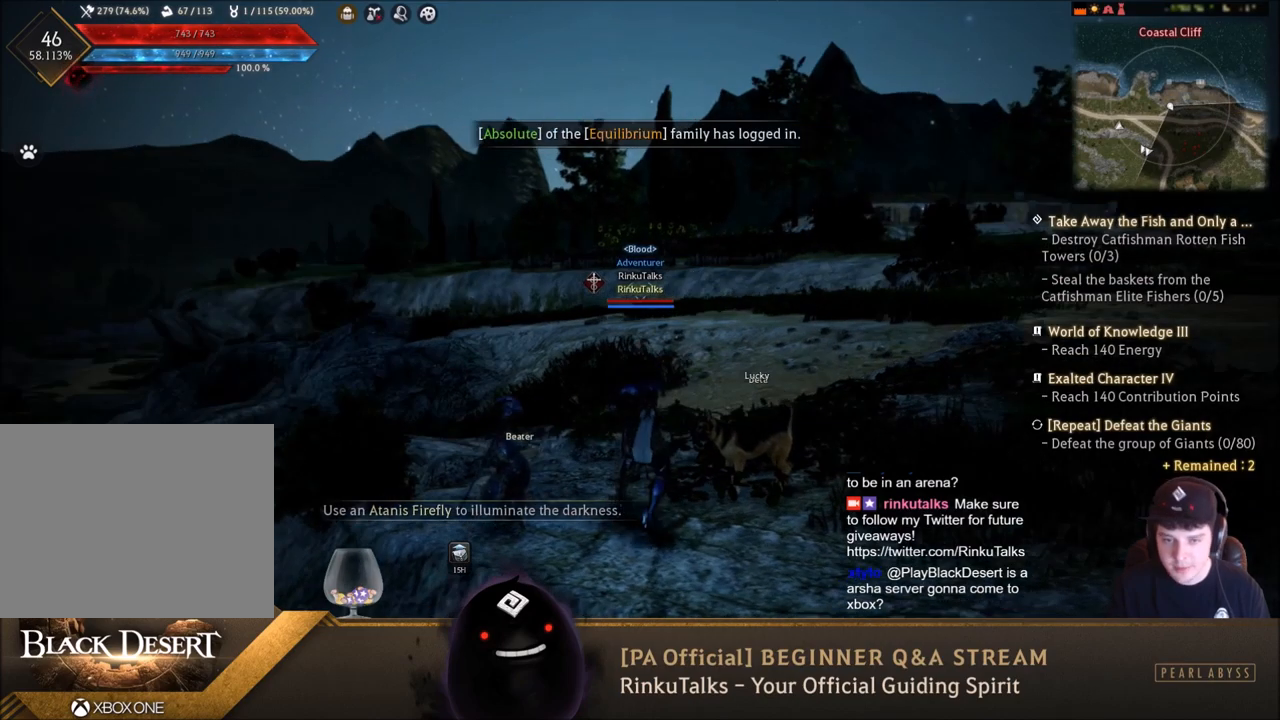
{"buttons": [], "left_stick": "right", "right_stick": "left", "events": [[267, "right_stick", "left"], [367, "left_stick", "right"]]}
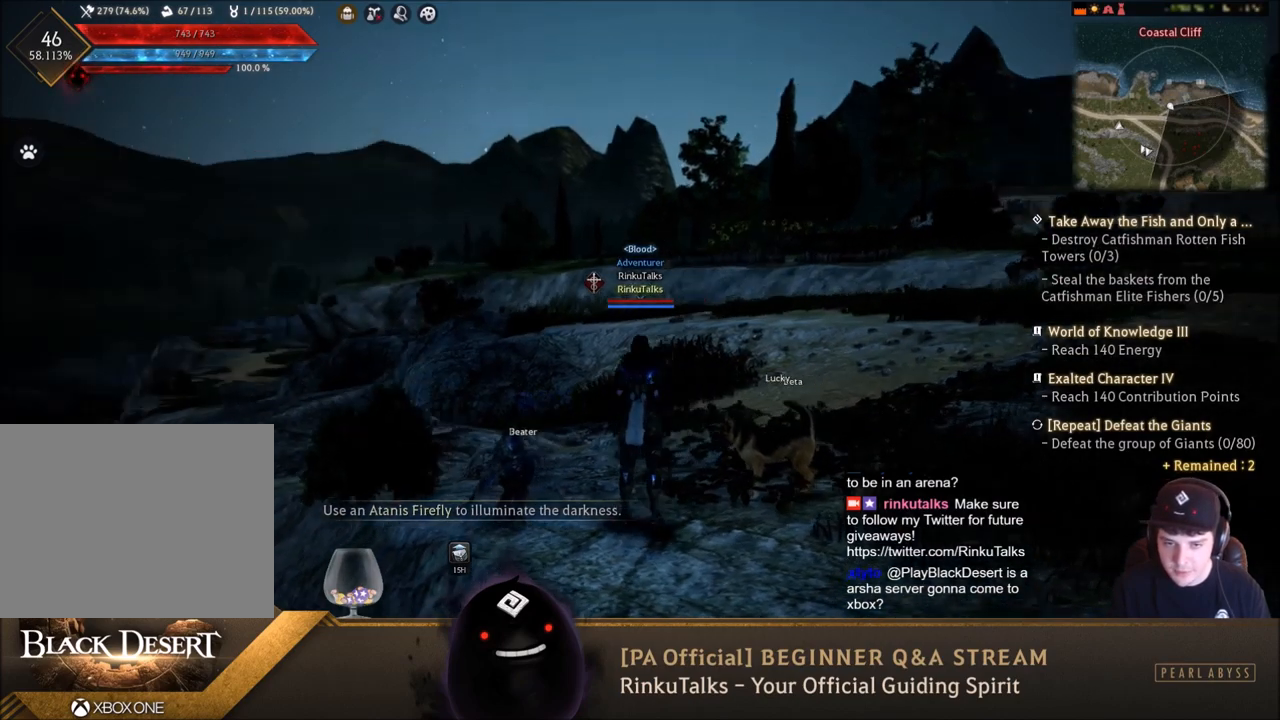
{"buttons": [], "left_stick": "right", "right_stick": "center", "events": [[200, "right_stick", "center"]]}
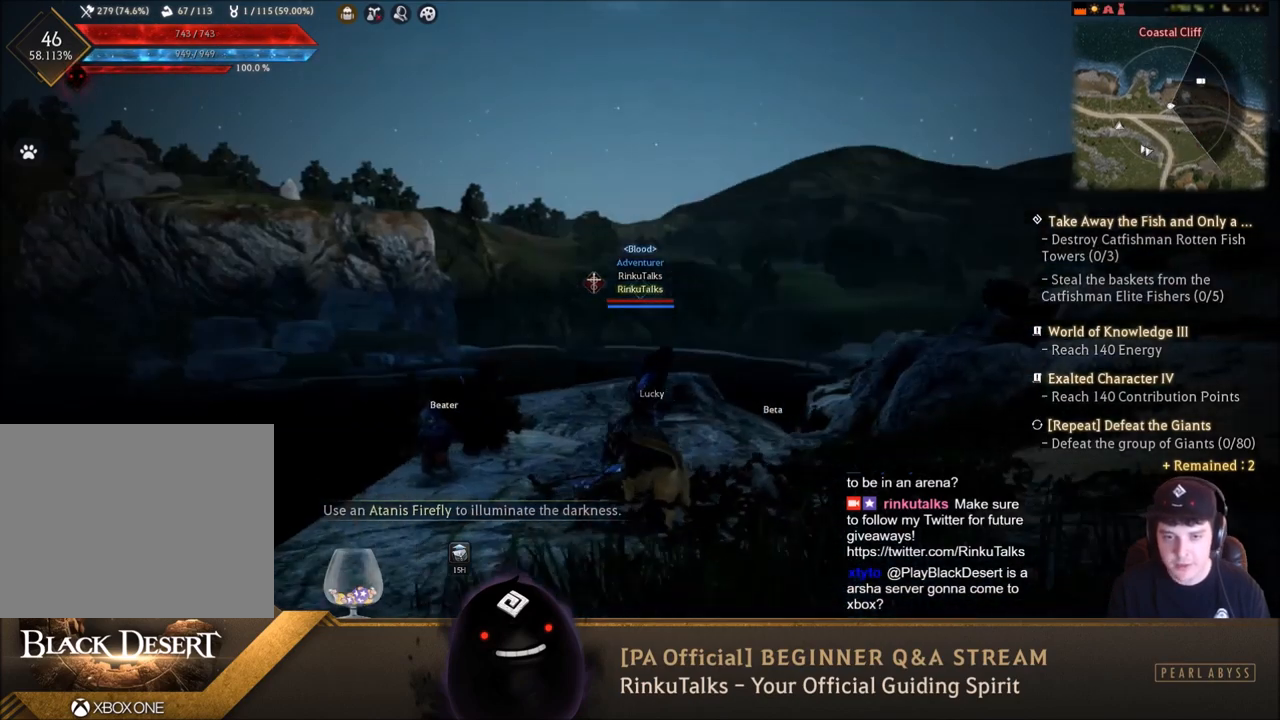
{"buttons": [], "left_stick": "up-right", "right_stick": "center", "events": [[34, "right_stick", "right"], [234, "left_stick", "up-right"], [468, "right_stick", "center"]]}
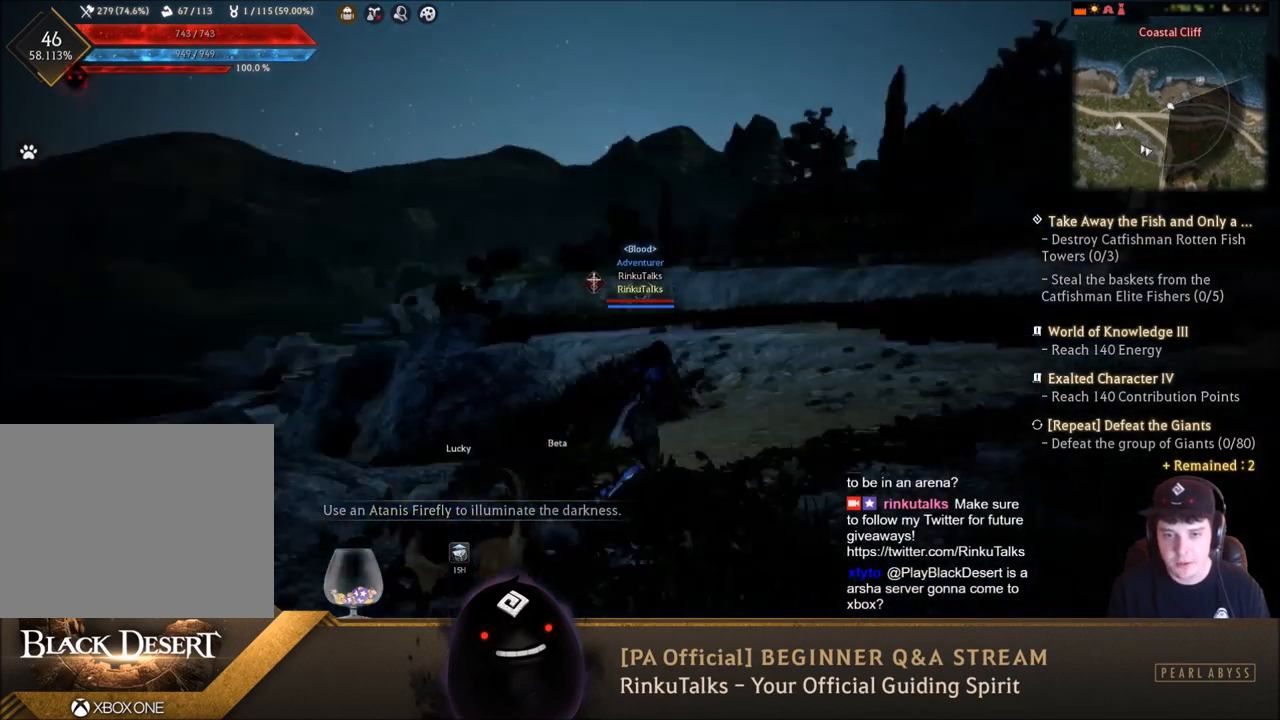
{"buttons": [], "left_stick": "up-right", "right_stick": "left", "events": [[367, "right_stick", "left"]]}
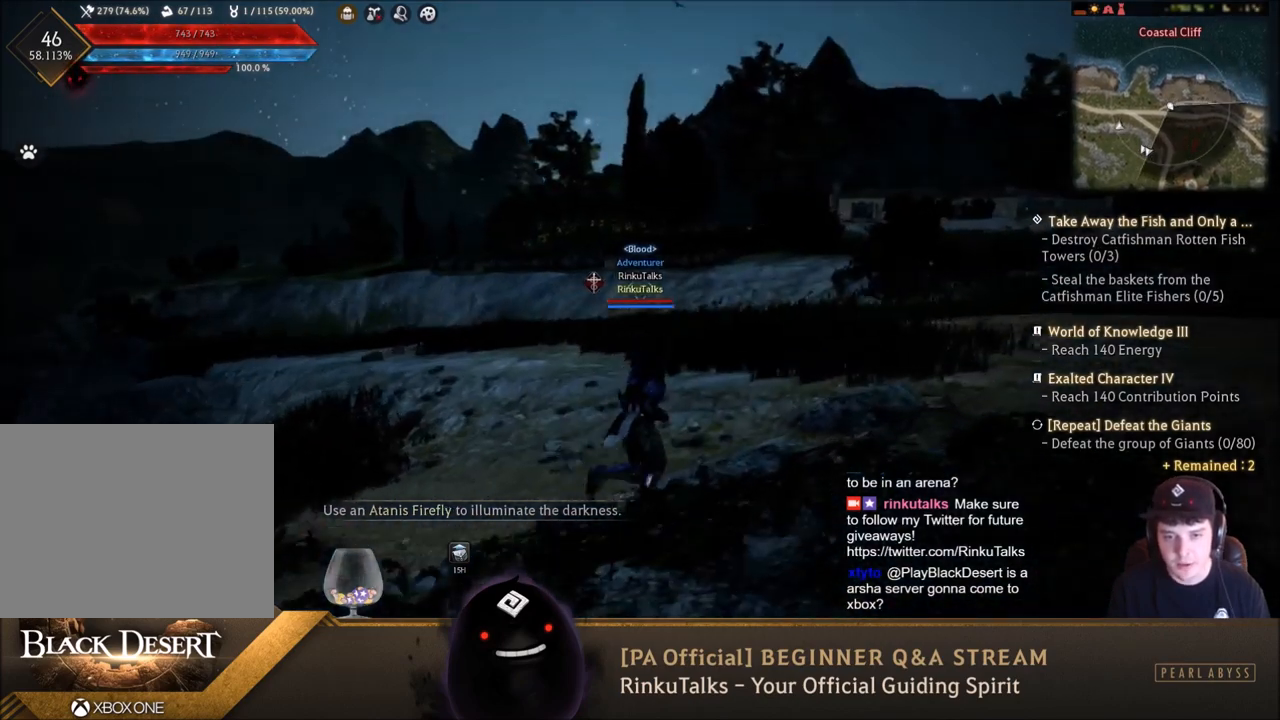
{"buttons": [], "left_stick": "left", "right_stick": "down-left", "events": [[67, "left_stick", "down-right"], [167, "left_stick", "down-left"], [367, "left_stick", "left"], [401, "right_stick", "down-left"]]}
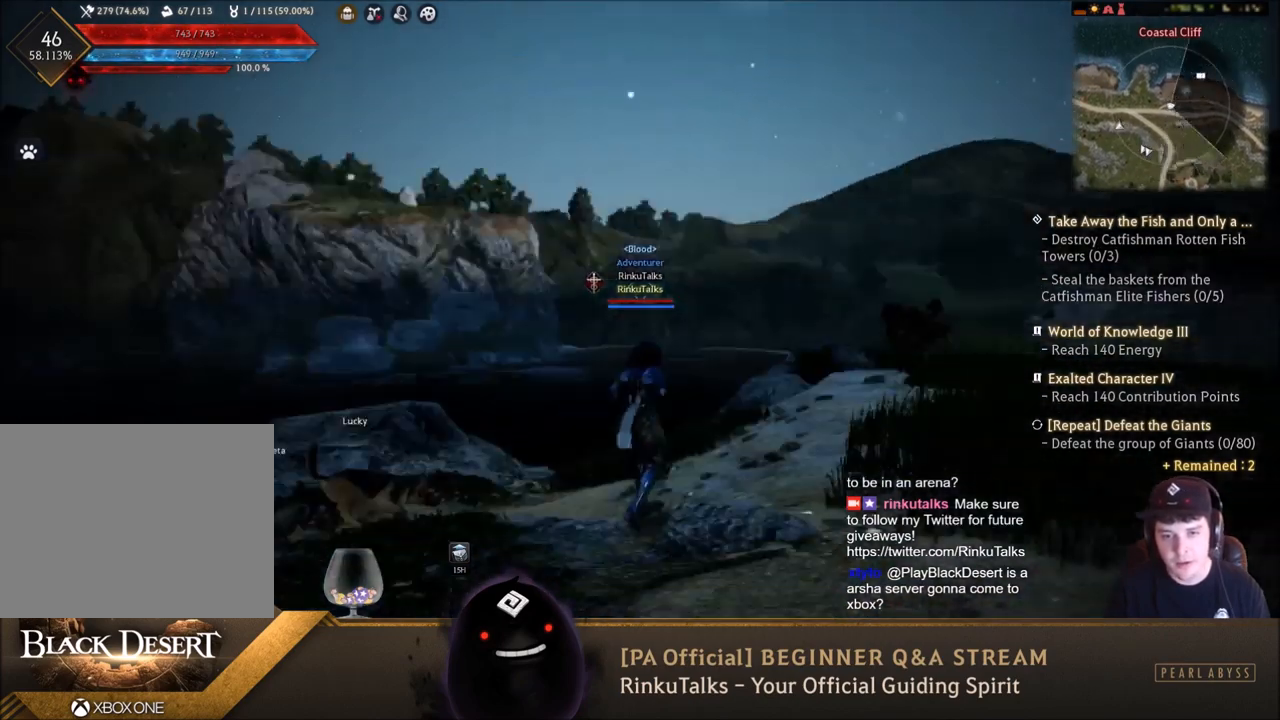
{"buttons": [], "left_stick": "up", "right_stick": "left", "events": [[100, "right_stick", "center"], [133, "left_stick", "up-left"], [334, "right_stick", "left"], [434, "left_stick", "up"]]}
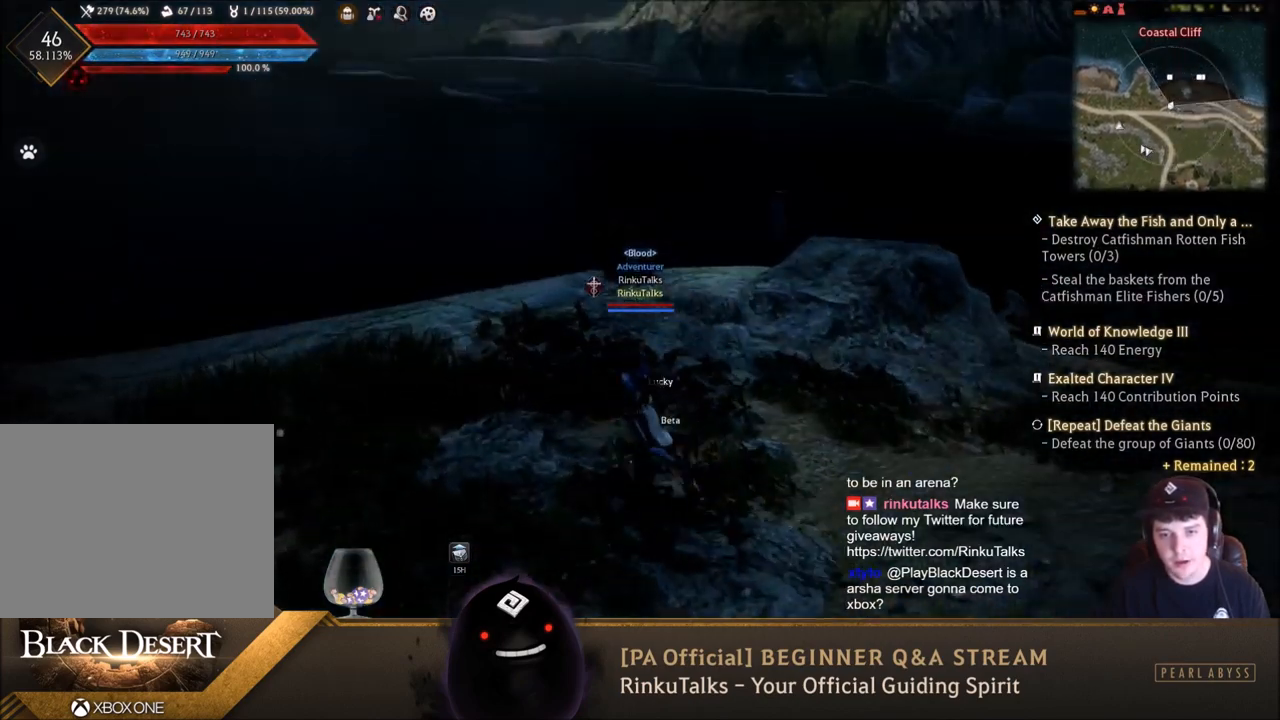
{"buttons": [], "left_stick": "left", "right_stick": "up-right", "events": [[134, "right_stick", "center"], [201, "left_stick", "center"], [334, "left_stick", "down"], [434, "right_stick", "up-right"], [501, "left_stick", "left"]]}
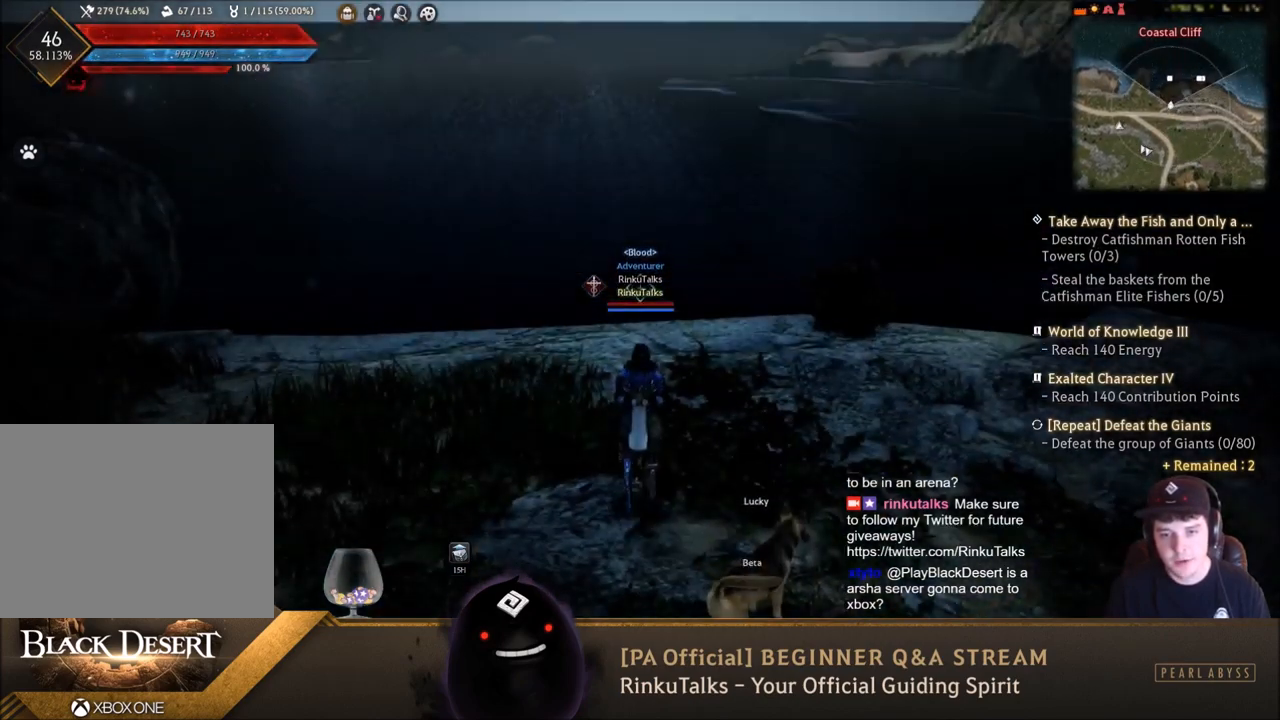
{"buttons": [], "left_stick": "up-right", "right_stick": "center", "events": [[100, "left_stick", "up-left"], [200, "right_stick", "center"], [267, "left_stick", "up"], [434, "left_stick", "up-right"]]}
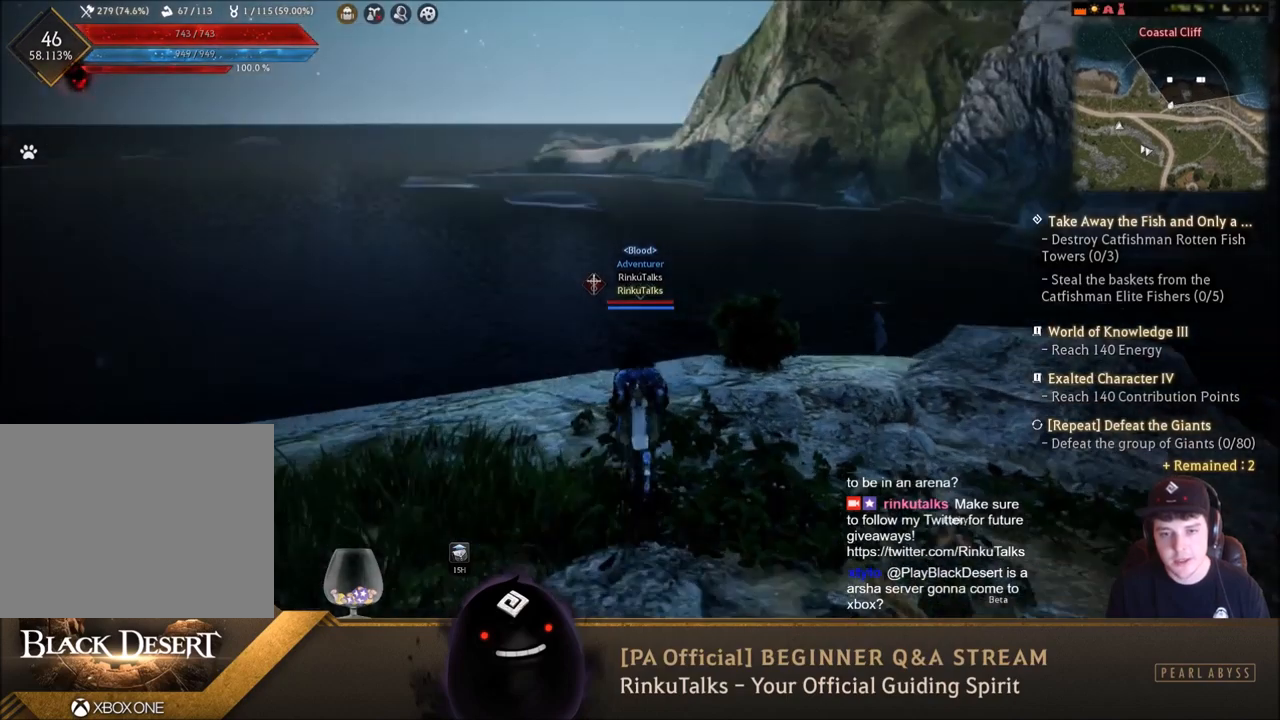
{"buttons": [], "left_stick": "up", "right_stick": "up-left", "events": [[34, "left_stick", "center"], [234, "right_stick", "left"], [334, "left_stick", "up"], [434, "right_stick", "up-left"]]}
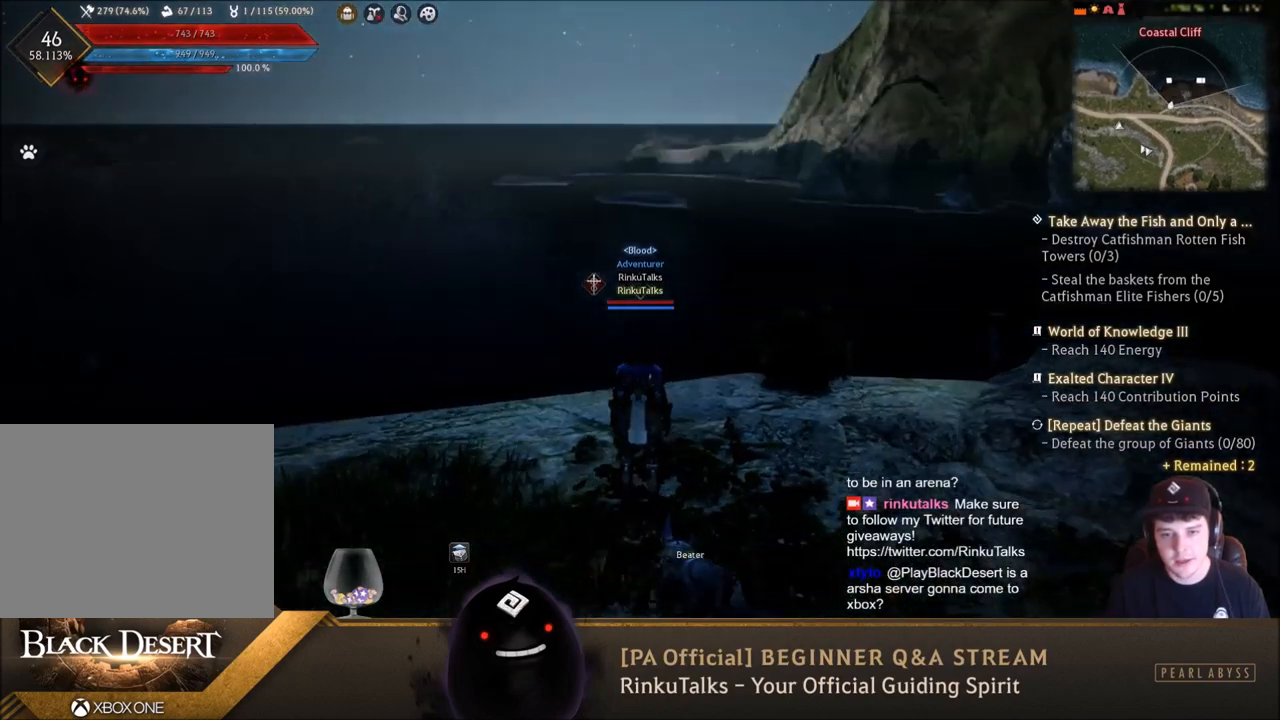
{"buttons": [], "left_stick": "down-right", "right_stick": "center", "events": [[67, "right_stick", "center"], [133, "left_stick", "center"], [400, "left_stick", "down-right"]]}
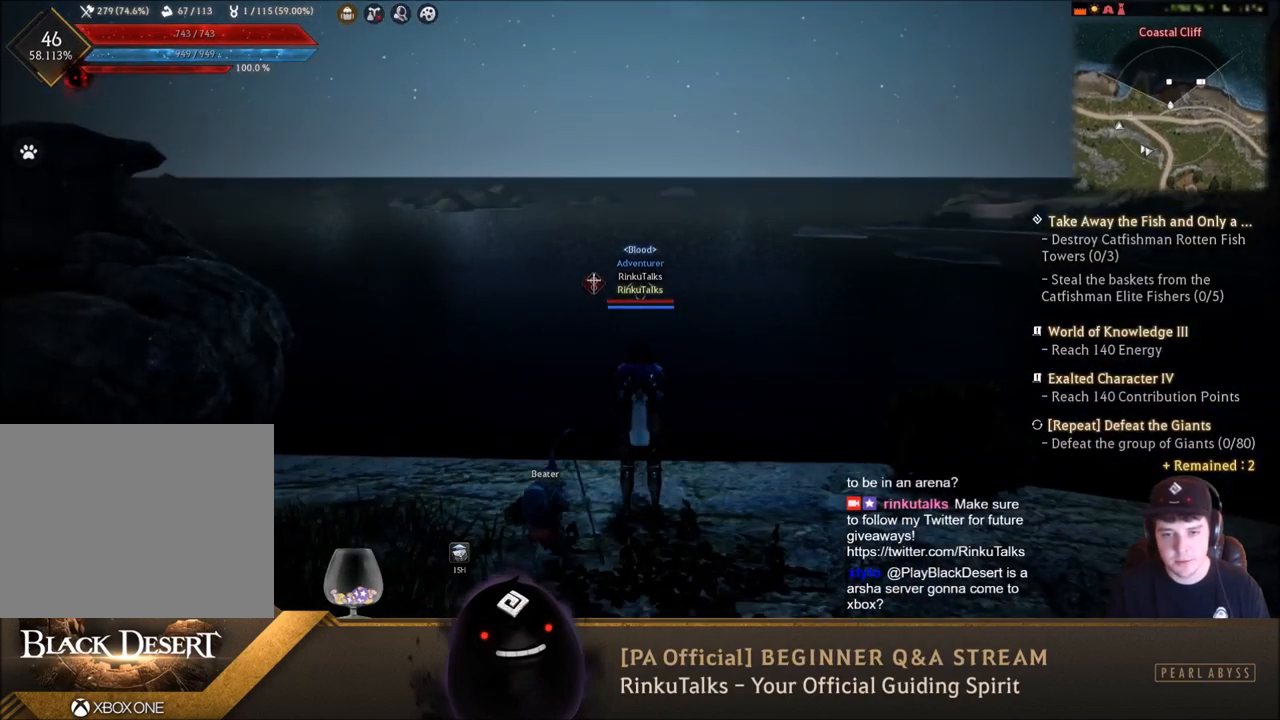
{"buttons": [], "left_stick": "center", "right_stick": "center", "events": [[34, "left_stick", "right"], [34, "right_stick", "left"], [267, "right_stick", "center"], [434, "left_stick", "center"]]}
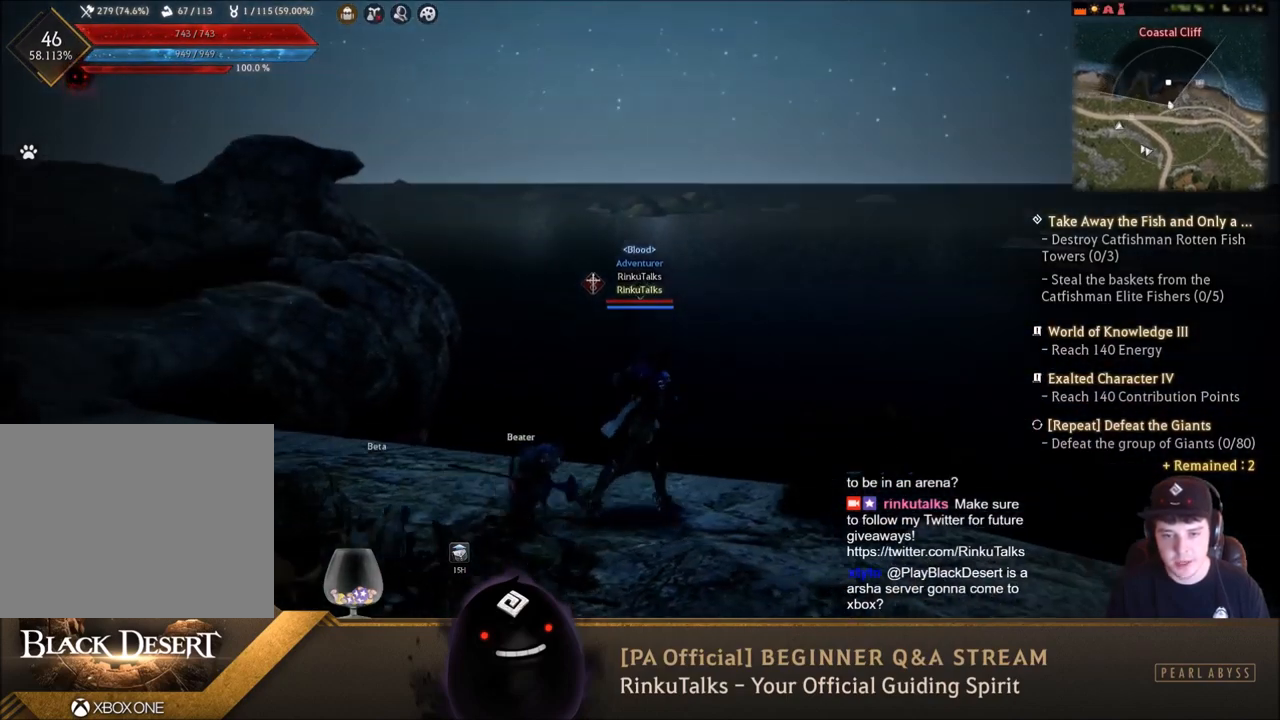
{"buttons": [], "left_stick": "left", "right_stick": "left", "events": [[67, "left_stick", "left"], [100, "right_stick", "right"], [300, "right_stick", "center"], [500, "right_stick", "left"]]}
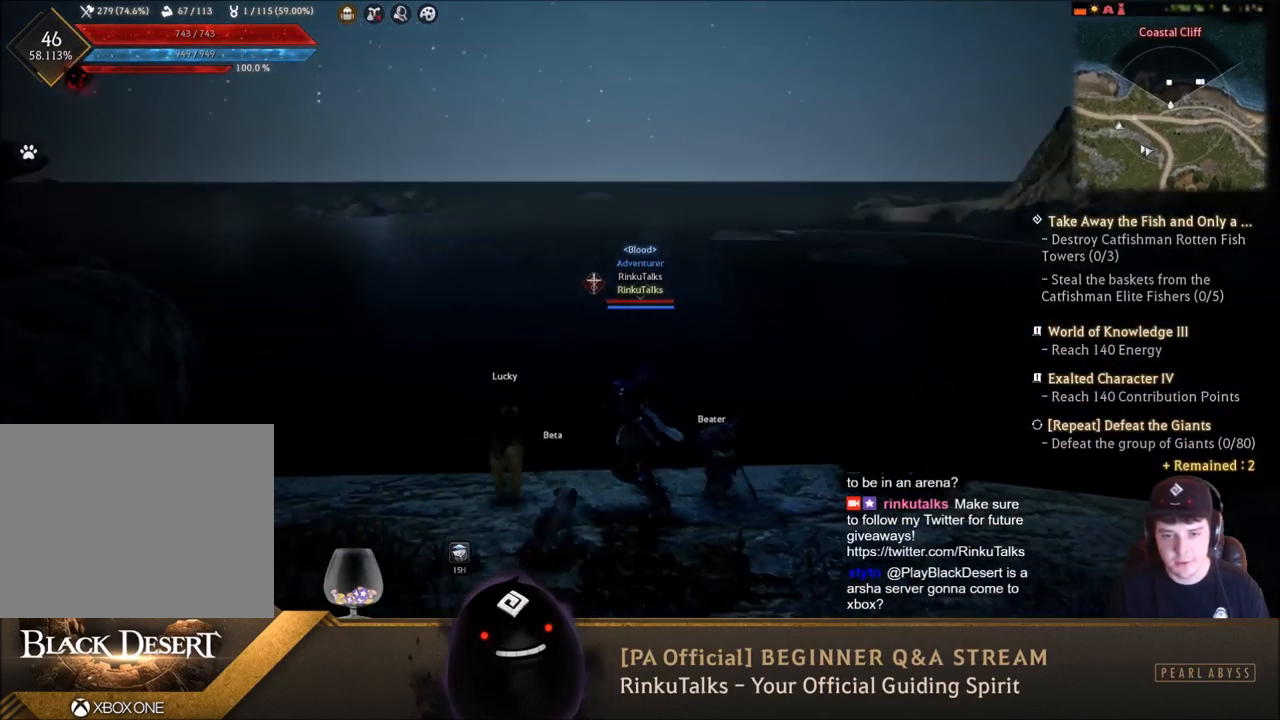
{"buttons": [], "left_stick": "up-left", "right_stick": "center", "events": [[434, "right_stick", "center"], [468, "left_stick", "up-left"]]}
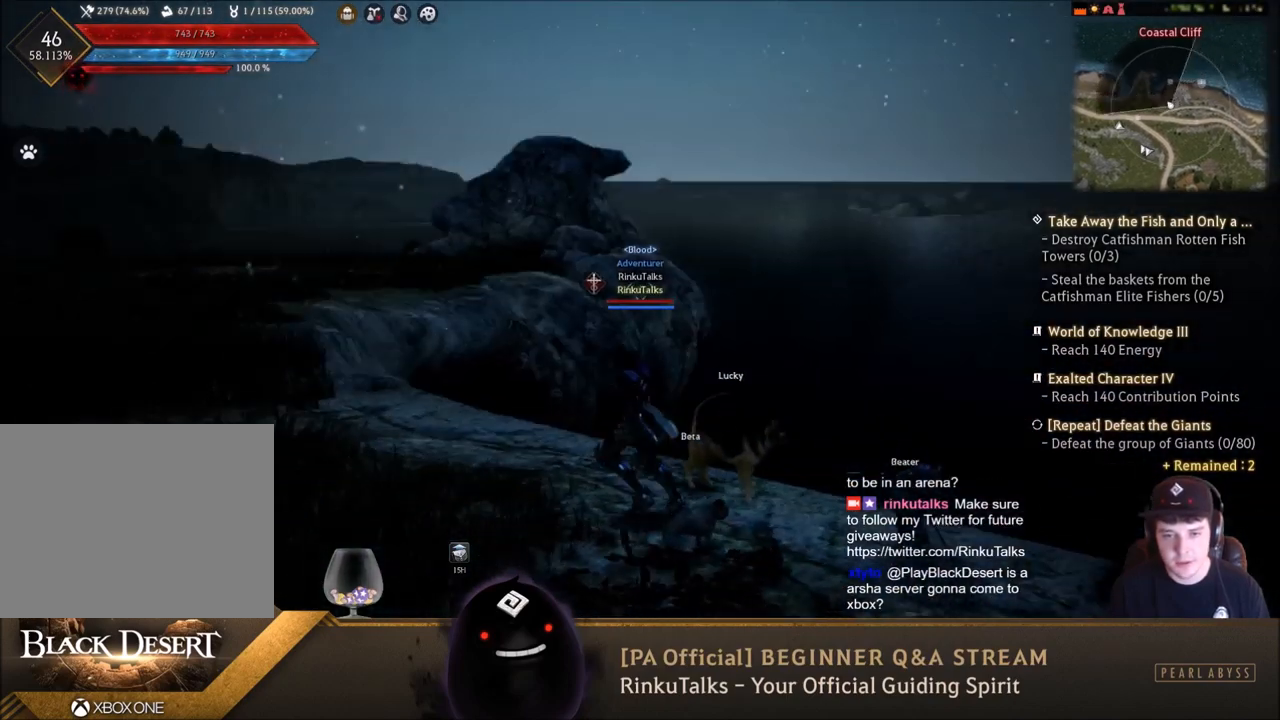
{"buttons": [], "left_stick": "up-left", "right_stick": "left", "events": [[167, "left_stick", "up"], [334, "right_stick", "left"], [367, "left_stick", "up-left"]]}
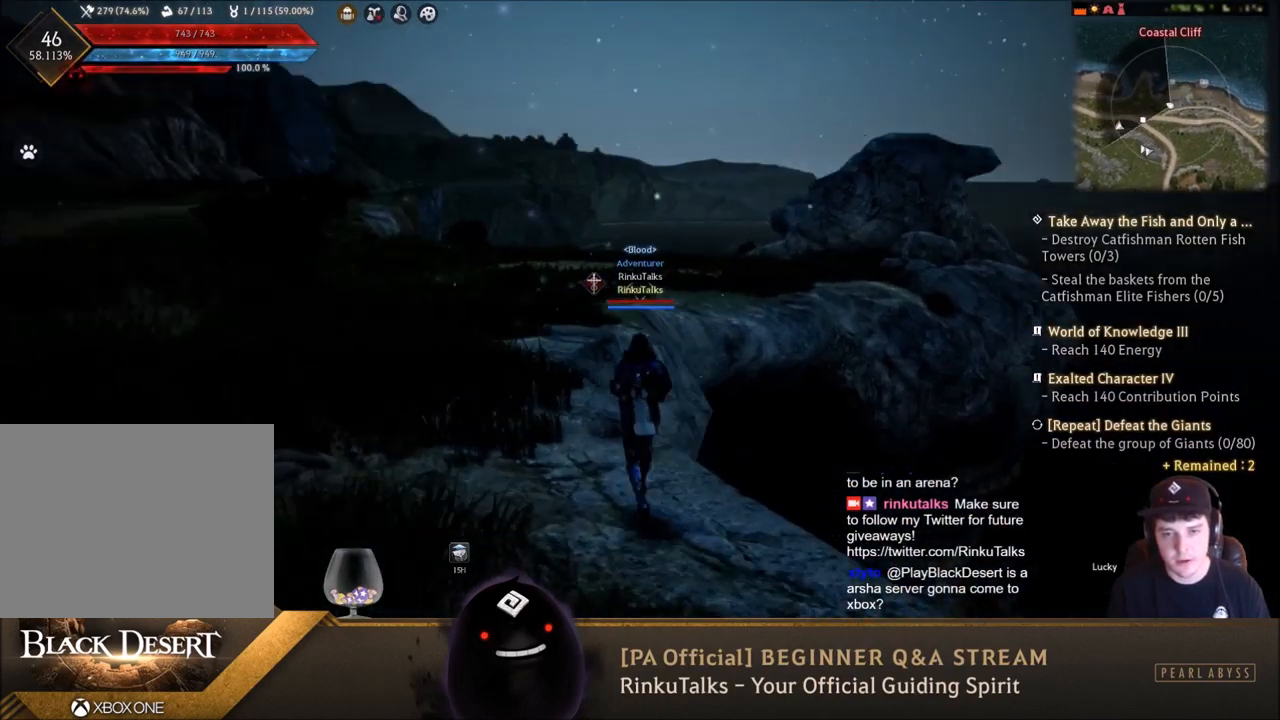
{"buttons": [], "left_stick": "center", "right_stick": "right", "events": [[67, "right_stick", "center"], [367, "left_stick", "center"], [401, "right_stick", "right"]]}
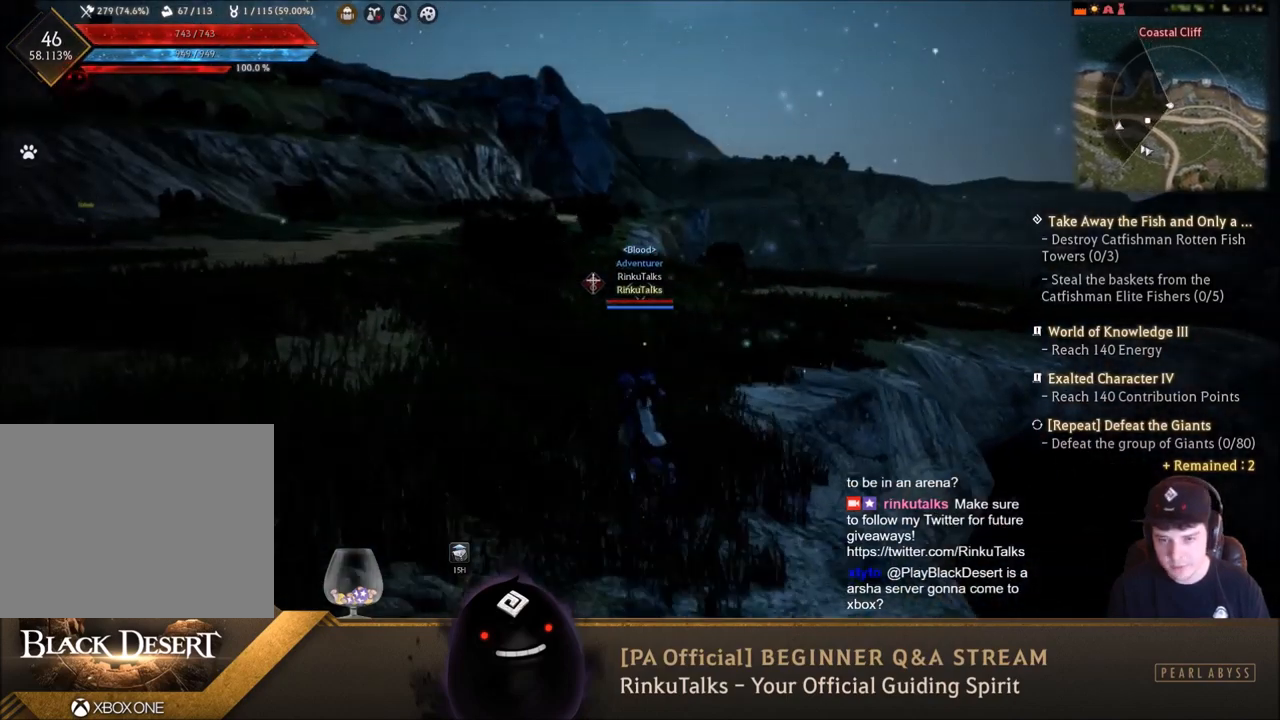
{"buttons": [], "left_stick": "down-right", "right_stick": "down-right", "events": [[100, "left_stick", "down"], [234, "left_stick", "down-right"], [234, "right_stick", "center"], [400, "right_stick", "down-right"]]}
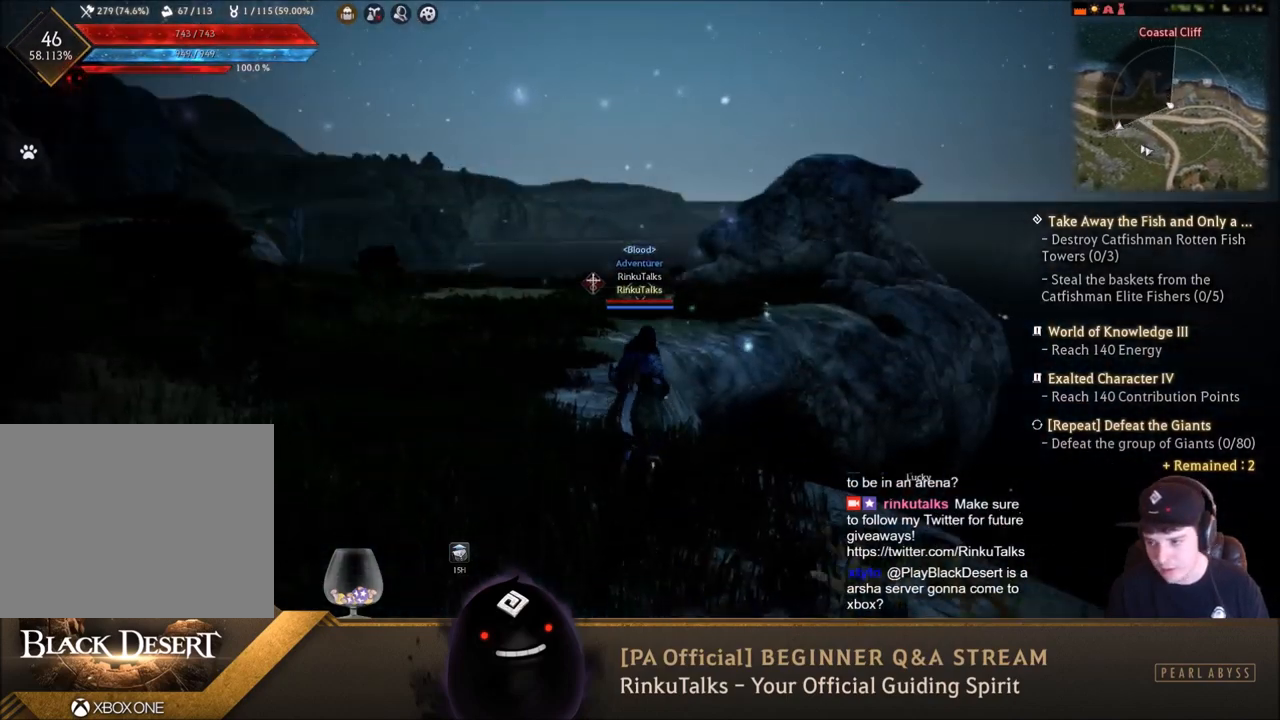
{"buttons": [], "left_stick": "down-right", "right_stick": "right", "events": [[167, "right_stick", "center"], [401, "right_stick", "right"]]}
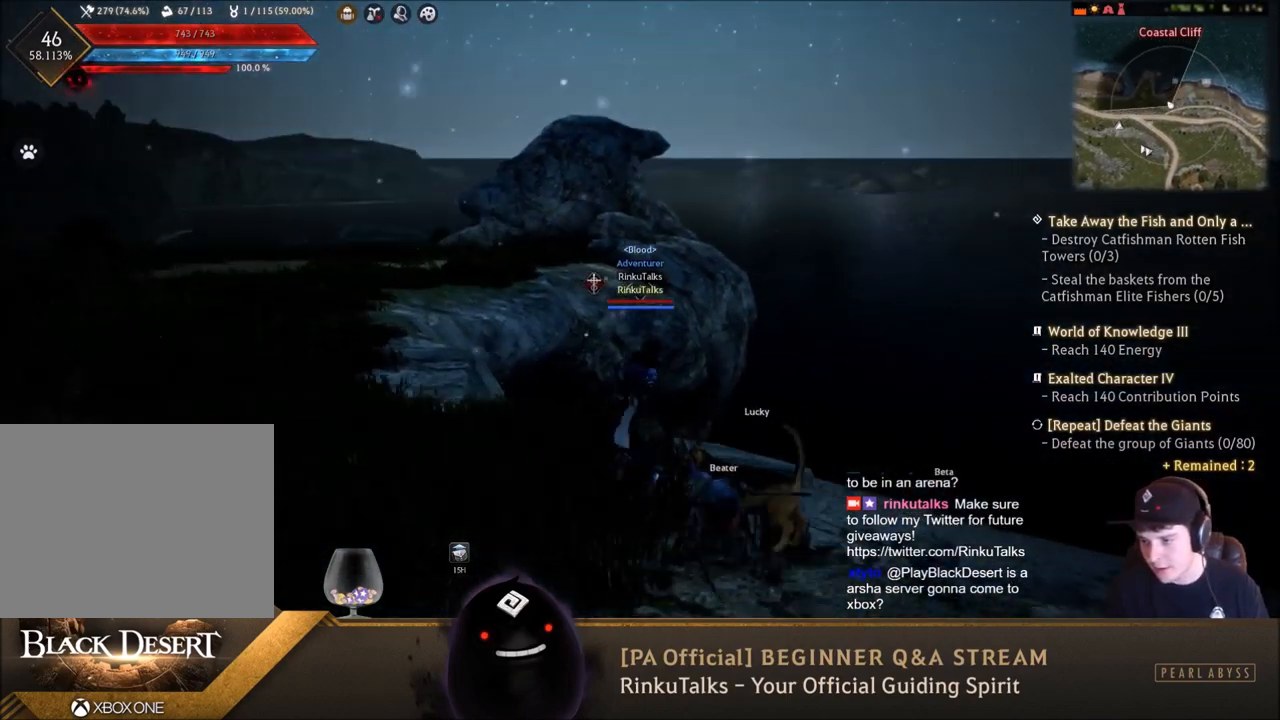
{"buttons": [], "left_stick": "down-right", "right_stick": "right", "events": [[167, "right_stick", "center"], [334, "right_stick", "right"]]}
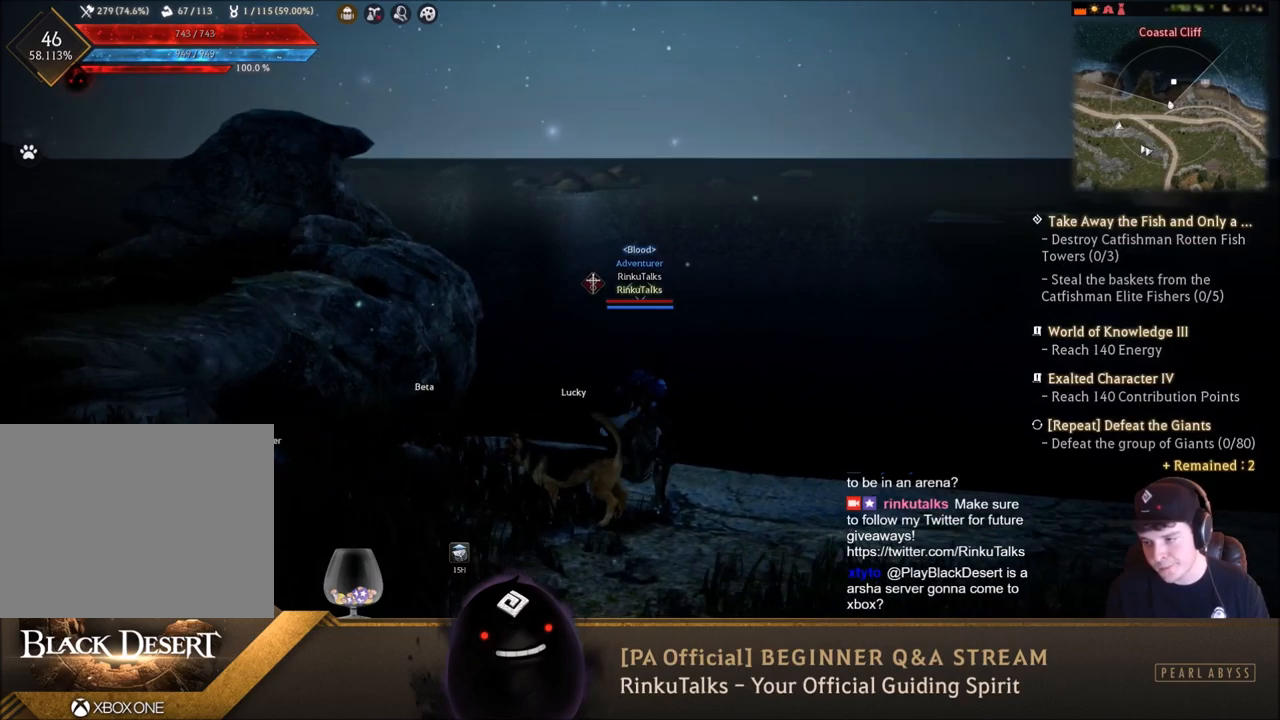
{"buttons": [], "left_stick": "down-right", "right_stick": "center", "events": [[67, "right_stick", "center"]]}
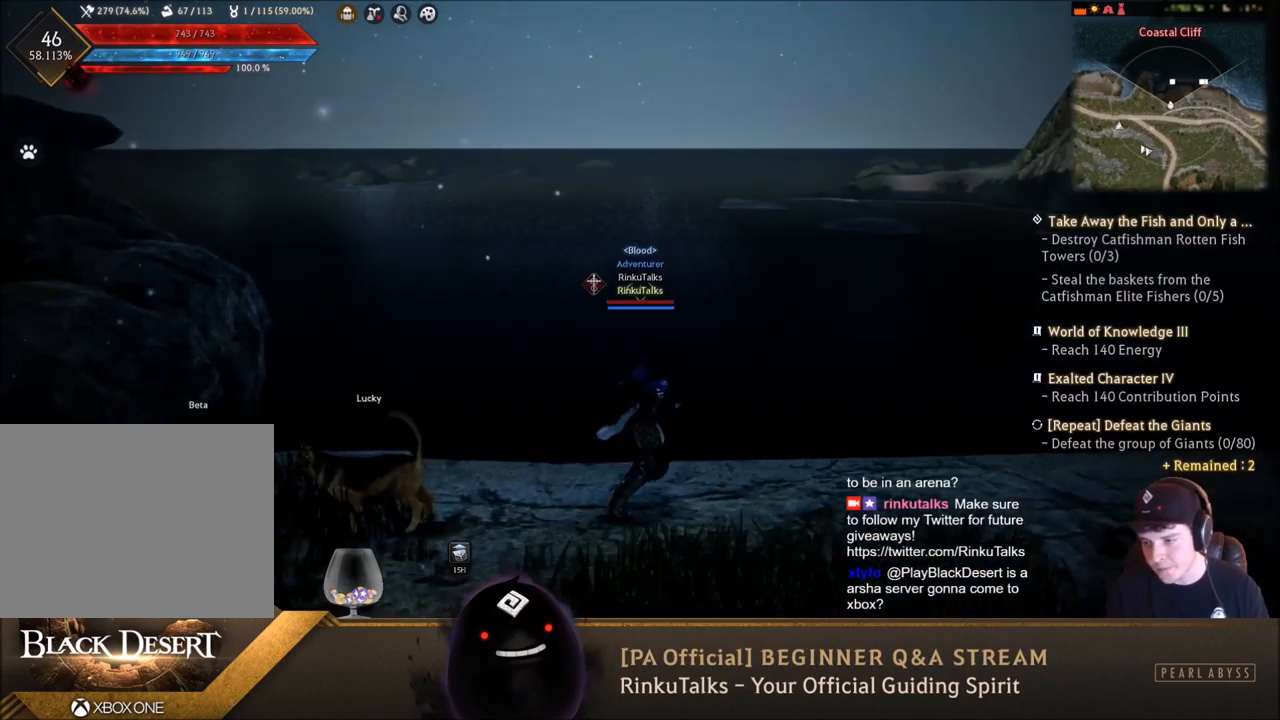
{"buttons": [], "left_stick": "down-right", "right_stick": "center", "events": []}
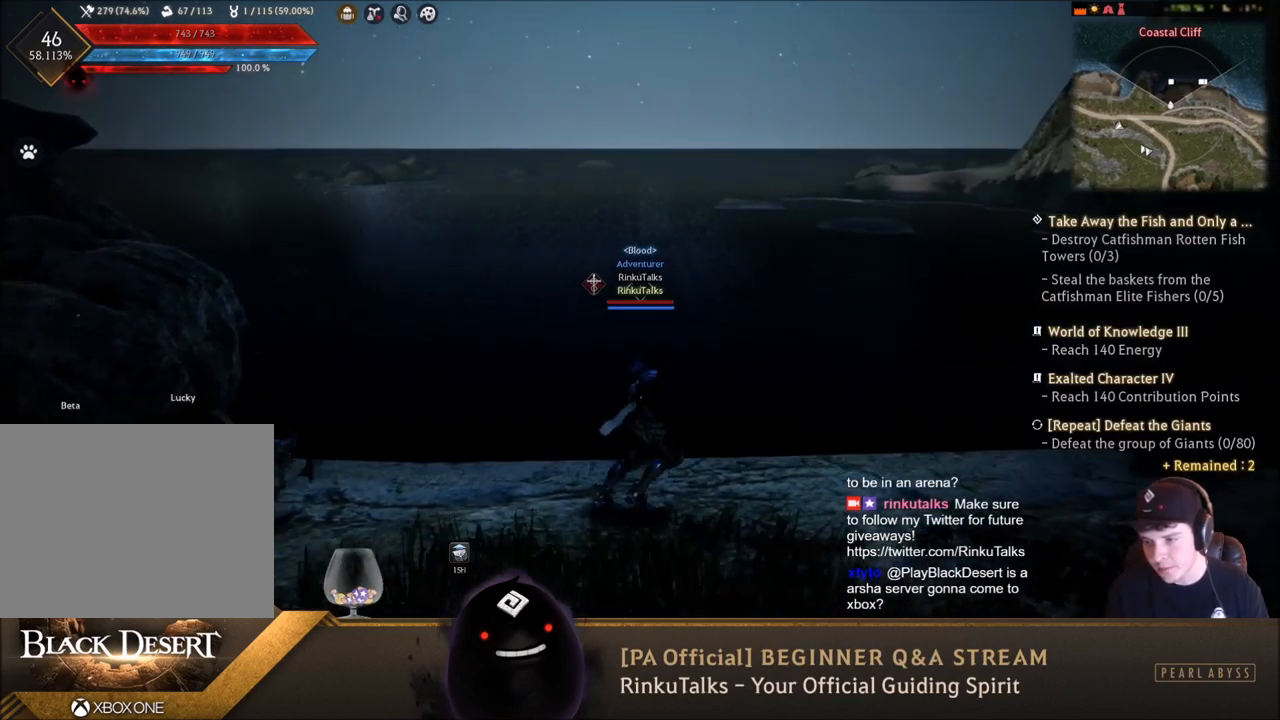
{"buttons": [], "left_stick": "down-left", "right_stick": "left", "events": [[301, "right_stick", "left"], [334, "left_stick", "down"], [468, "left_stick", "down-left"]]}